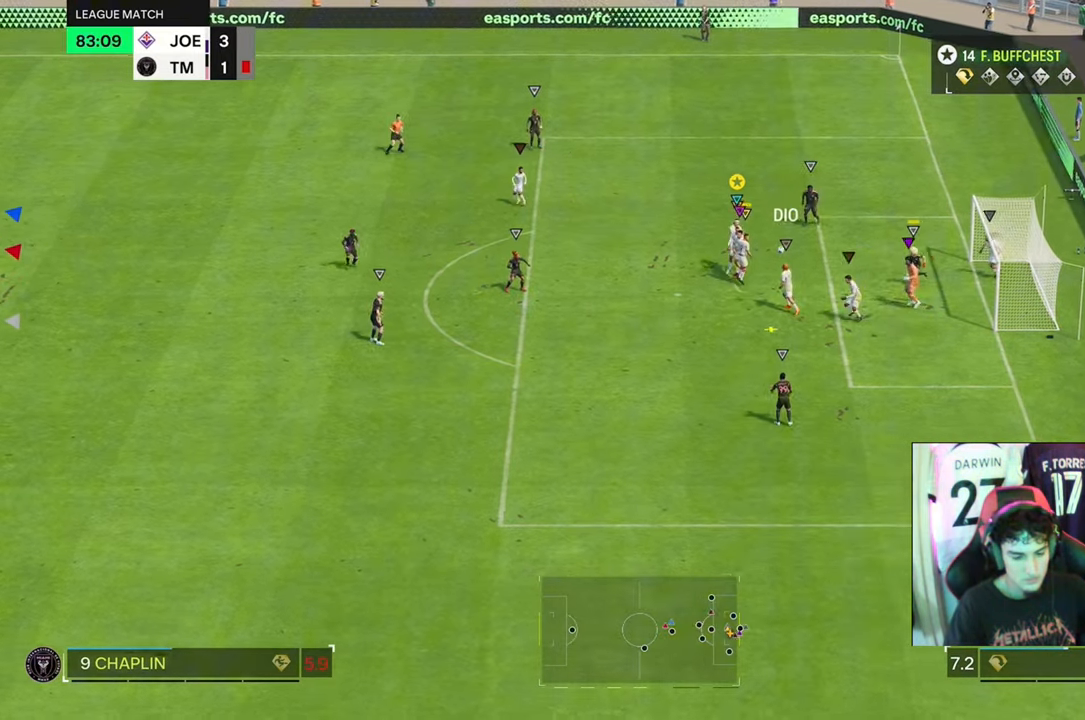
Gameplay with a controller (Xbox layout); each line is a JSON object with the inputs held at the frame after it. "events" lists button and stick changes between this image and that frame as [ms after this image, input, new state], when the widget could be followed in between. Not read: L3 R3.
{"buttons": [], "left_stick": "left", "right_stick": "center", "events": [[267, "left_stick", "left"]]}
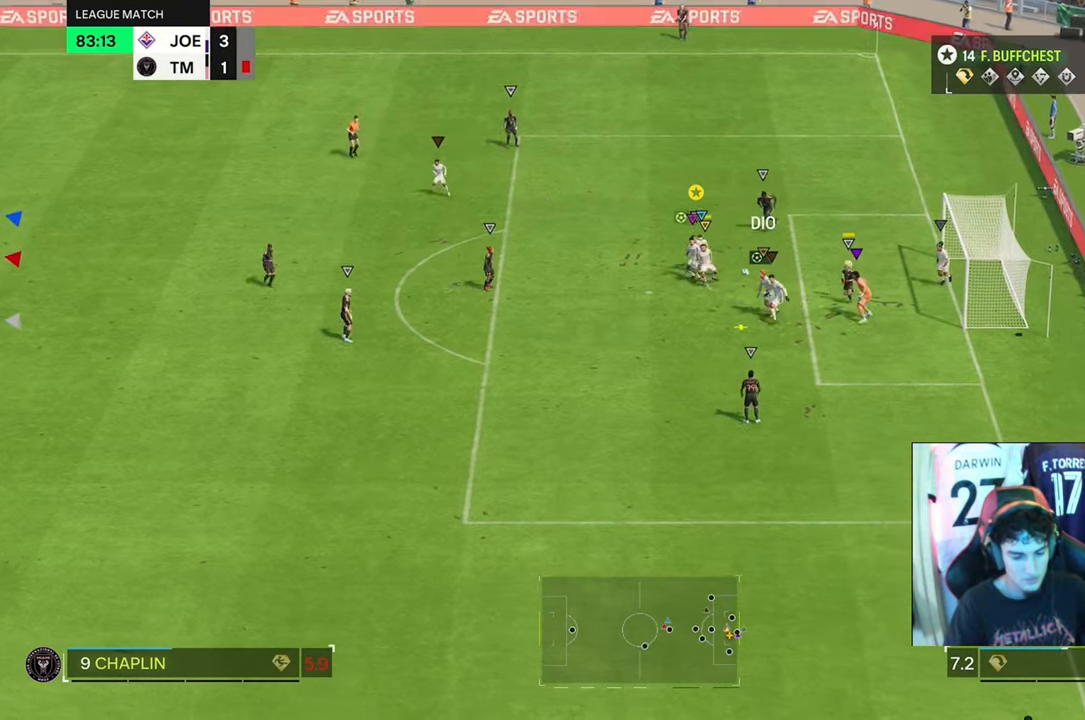
{"buttons": [], "left_stick": "left", "right_stick": "center"}
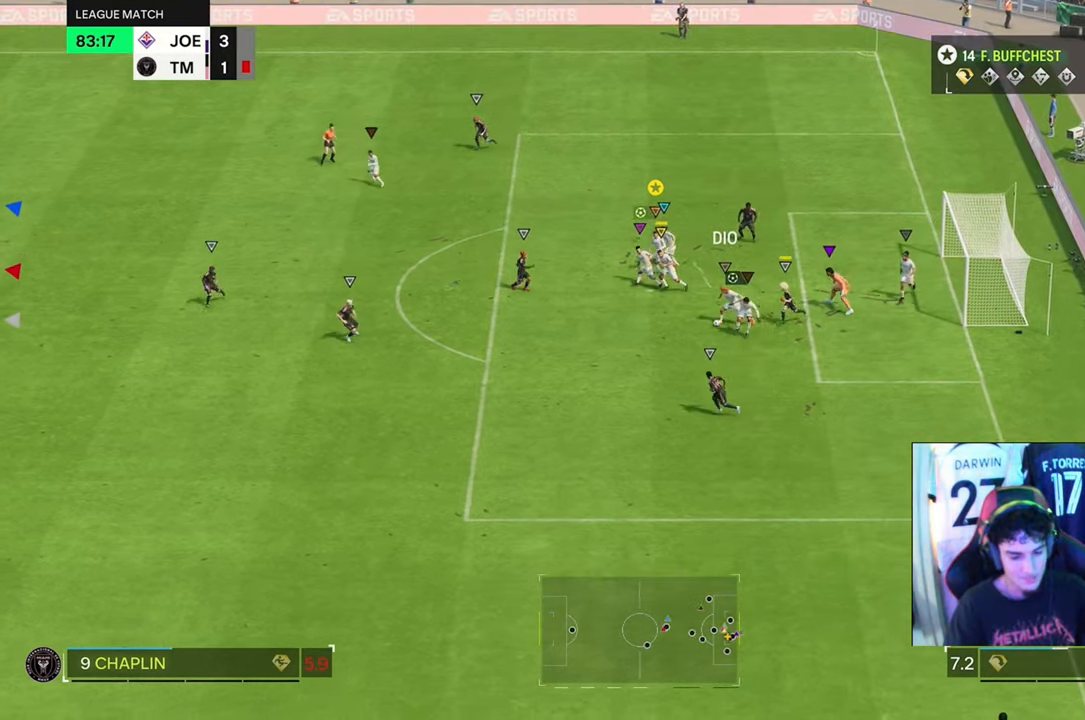
{"buttons": [], "left_stick": "left", "right_stick": "center", "events": [[33, "R2", "down"], [300, "R2", "up"]]}
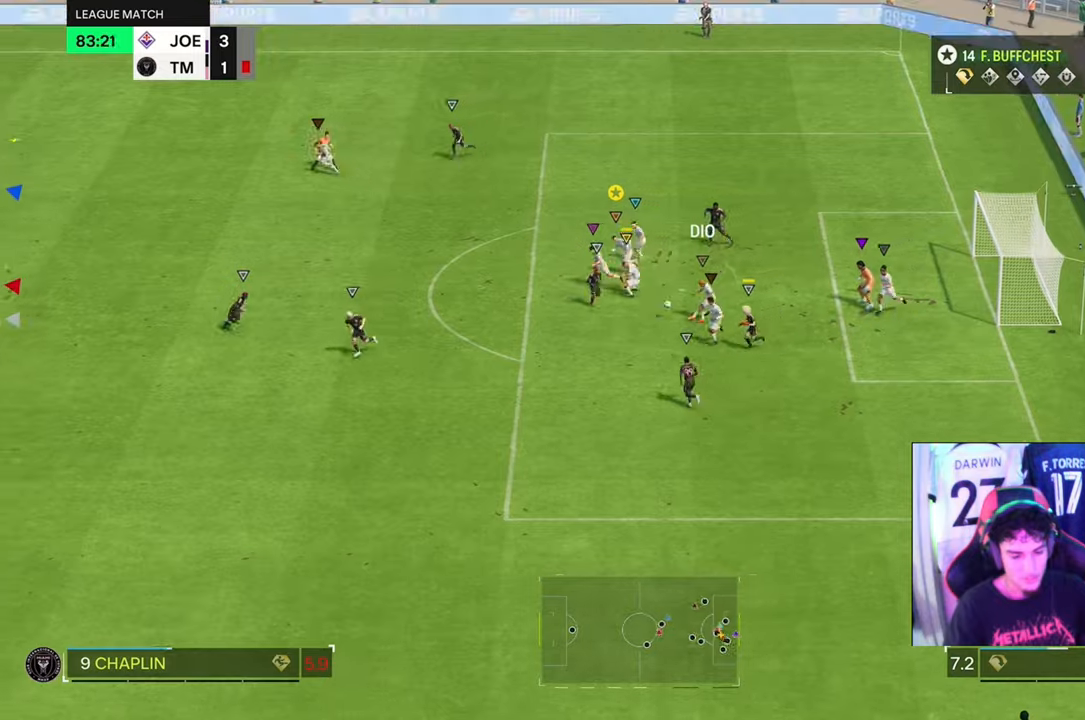
{"buttons": [], "left_stick": "left", "right_stick": "center", "events": []}
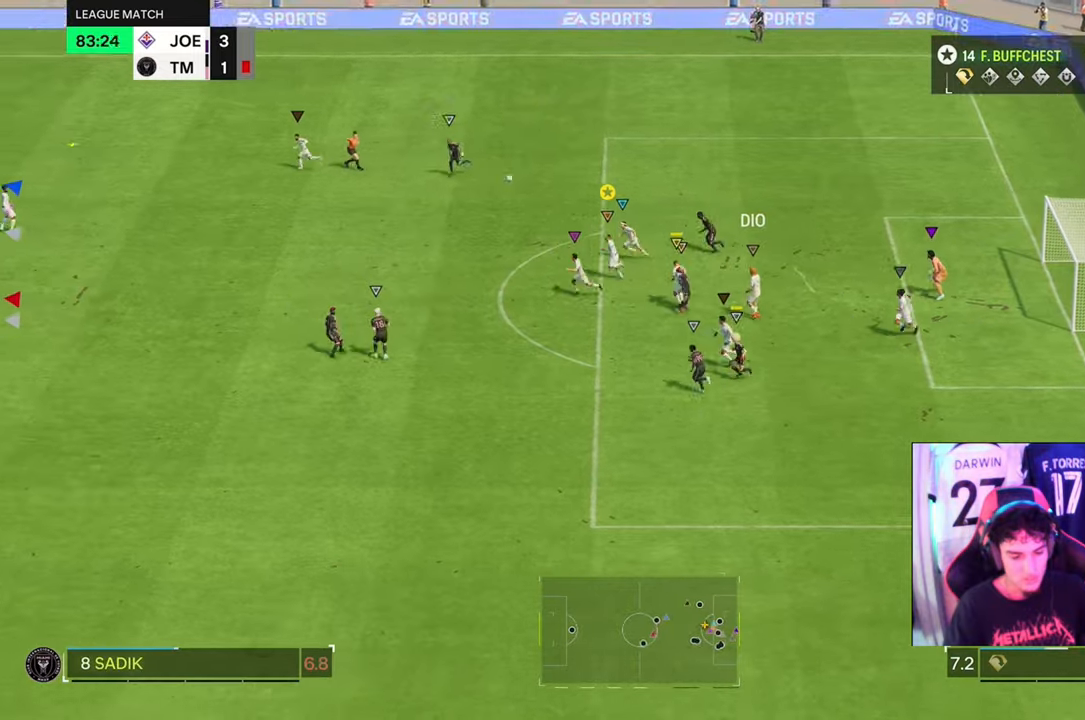
{"buttons": ["R2"], "left_stick": "left", "right_stick": "center", "events": [[200, "R2", "down"]]}
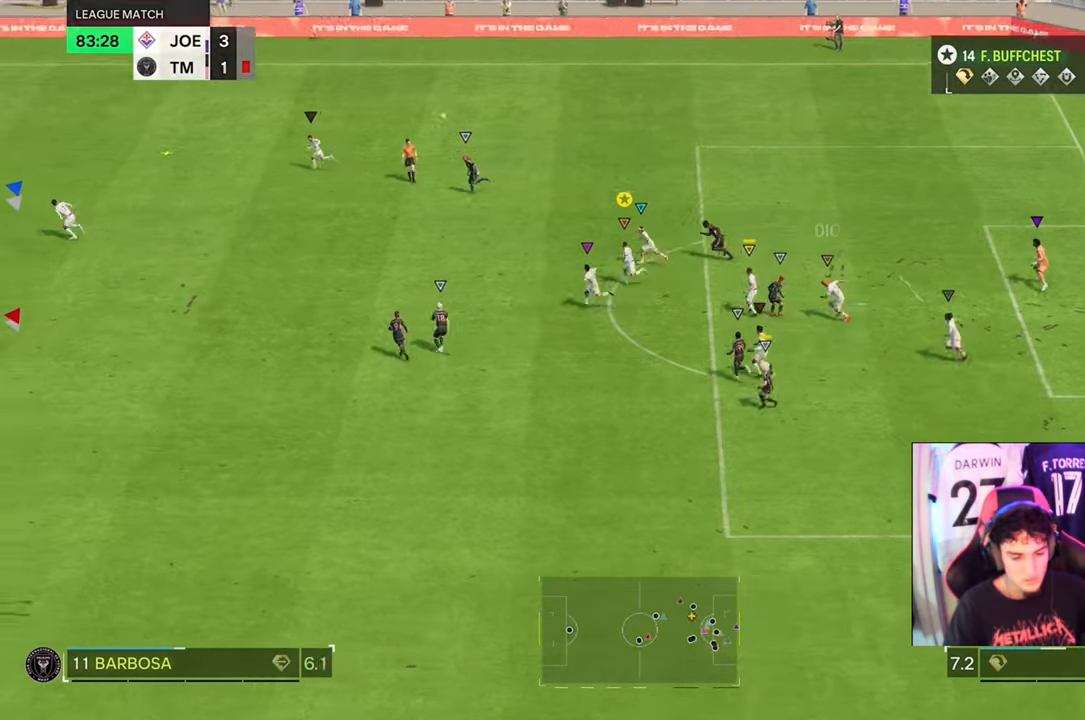
{"buttons": ["R2"], "left_stick": "left", "right_stick": "center", "events": []}
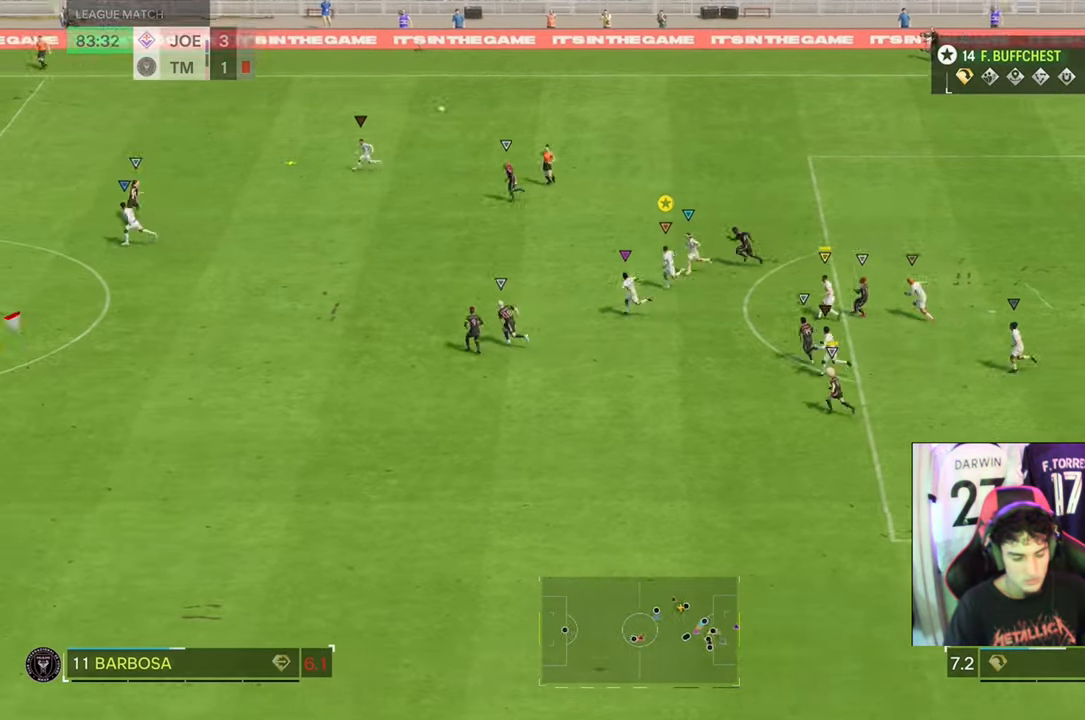
{"buttons": ["R2"], "left_stick": "left", "right_stick": "center", "events": []}
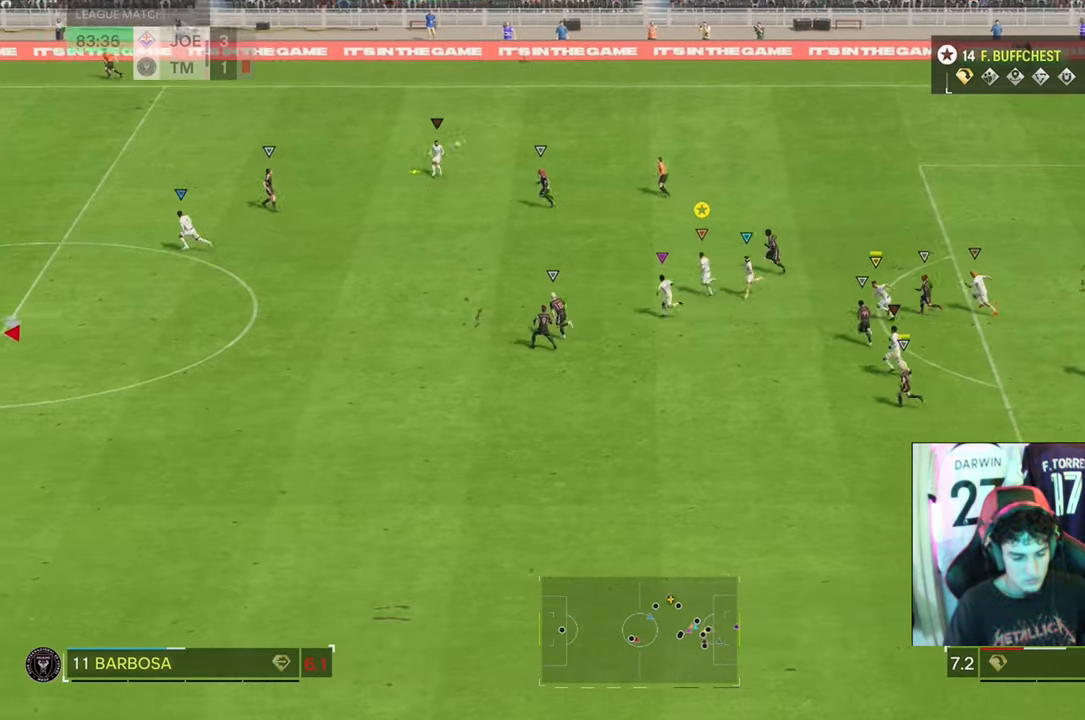
{"buttons": ["R2"], "left_stick": "left", "right_stick": "center", "events": []}
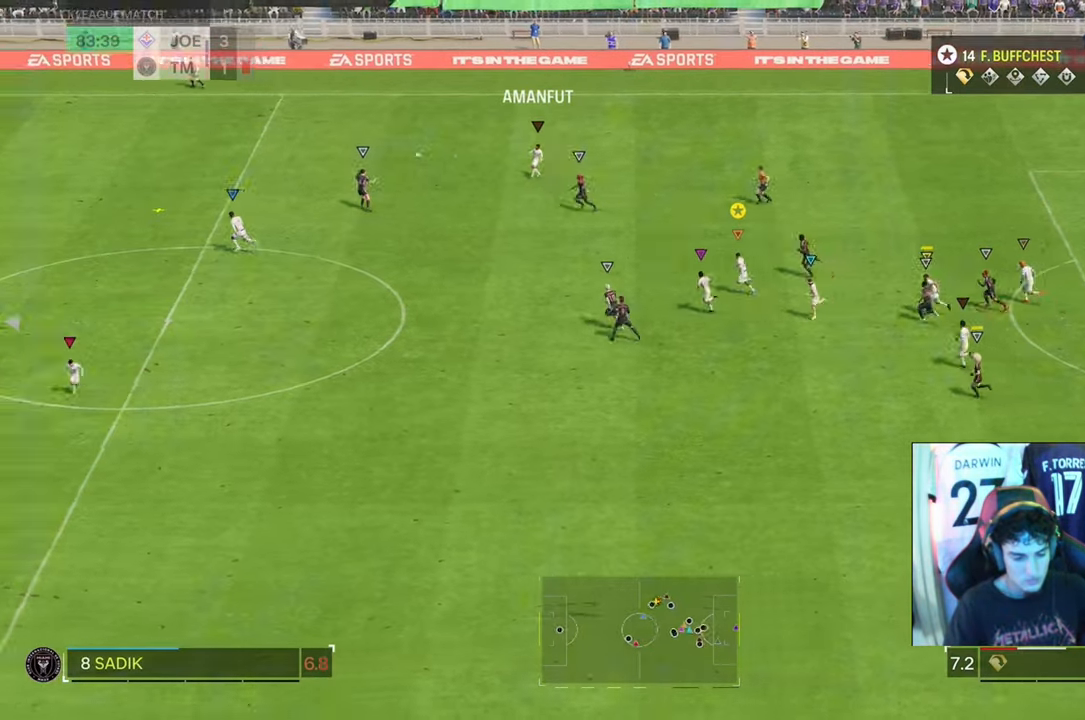
{"buttons": ["R2"], "left_stick": "left", "right_stick": "center", "events": []}
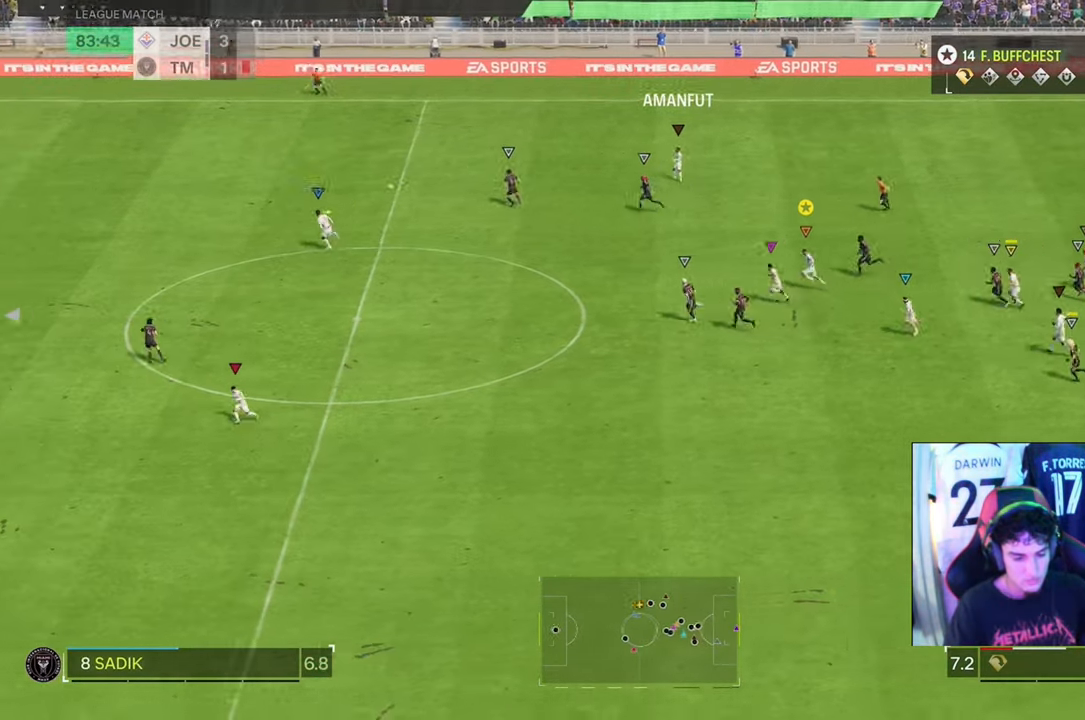
{"buttons": ["R2"], "left_stick": "left", "right_stick": "center", "events": []}
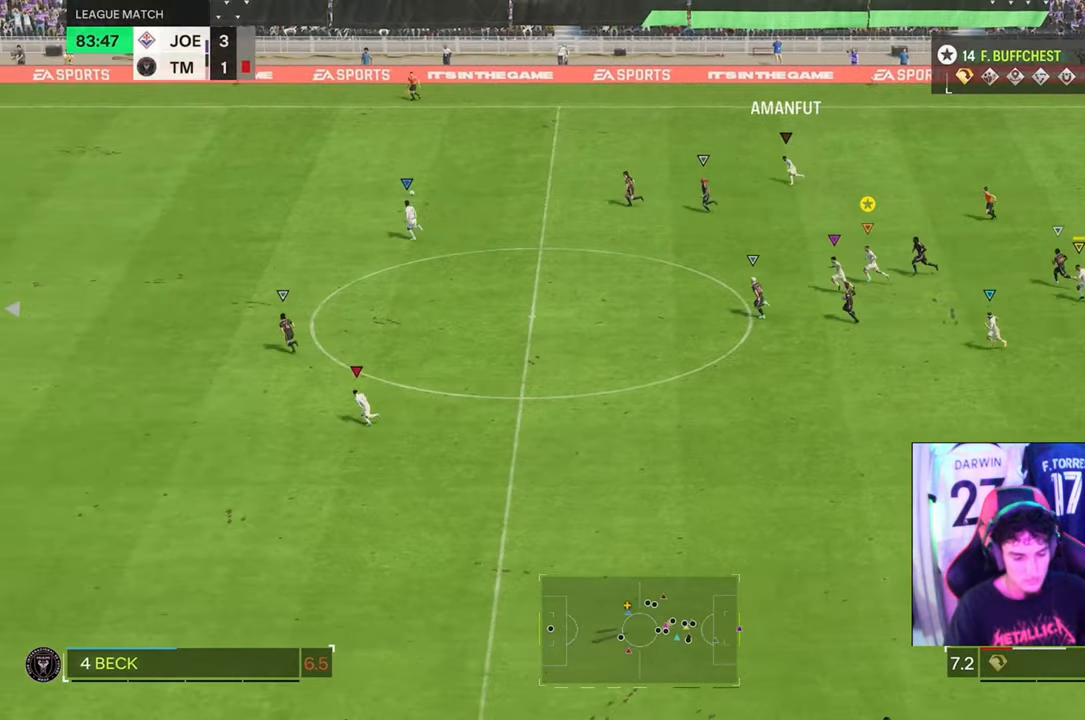
{"buttons": ["R2"], "left_stick": "left", "right_stick": "center", "events": []}
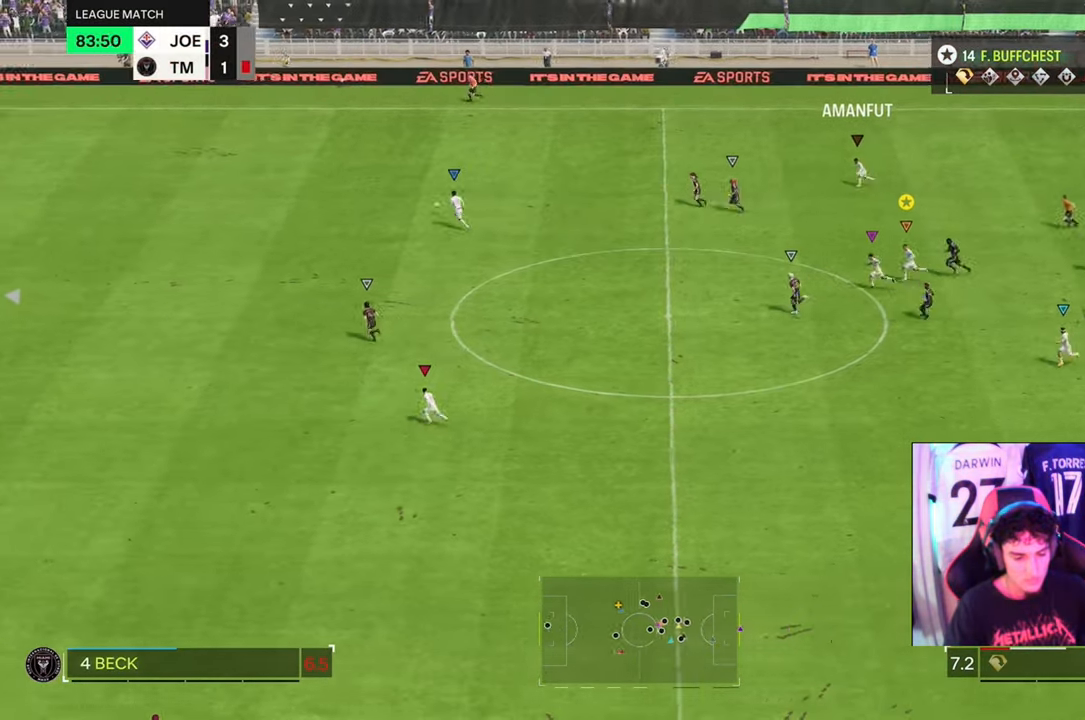
{"buttons": ["R2"], "left_stick": "left", "right_stick": "center", "events": []}
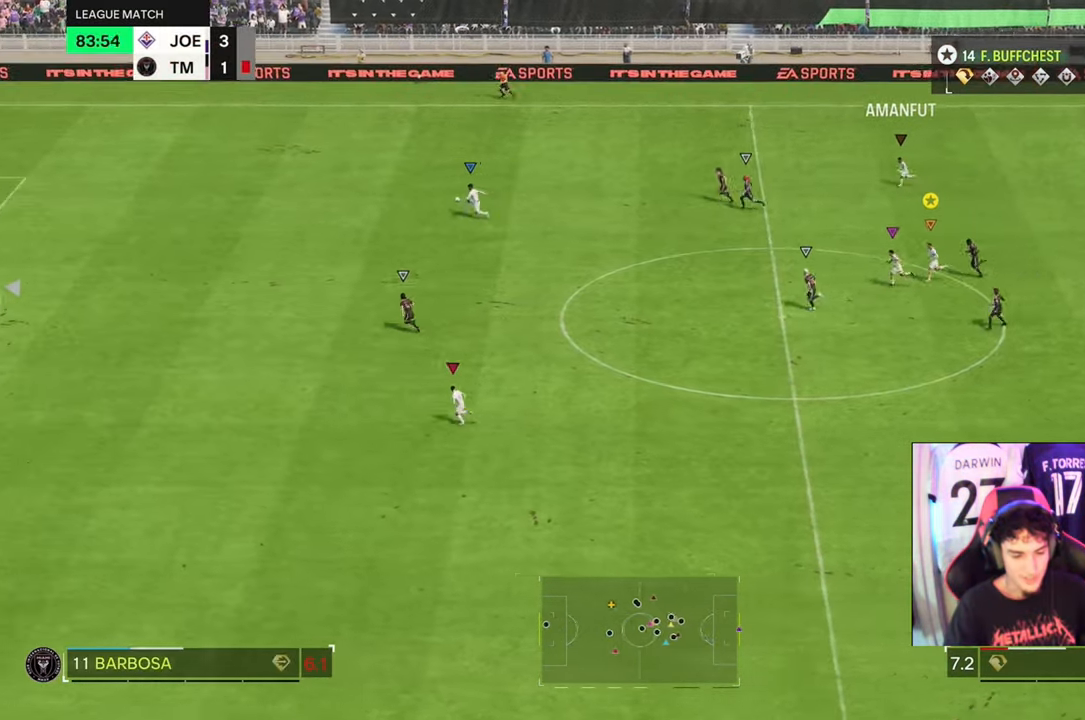
{"buttons": ["R2"], "left_stick": "left", "right_stick": "center", "events": []}
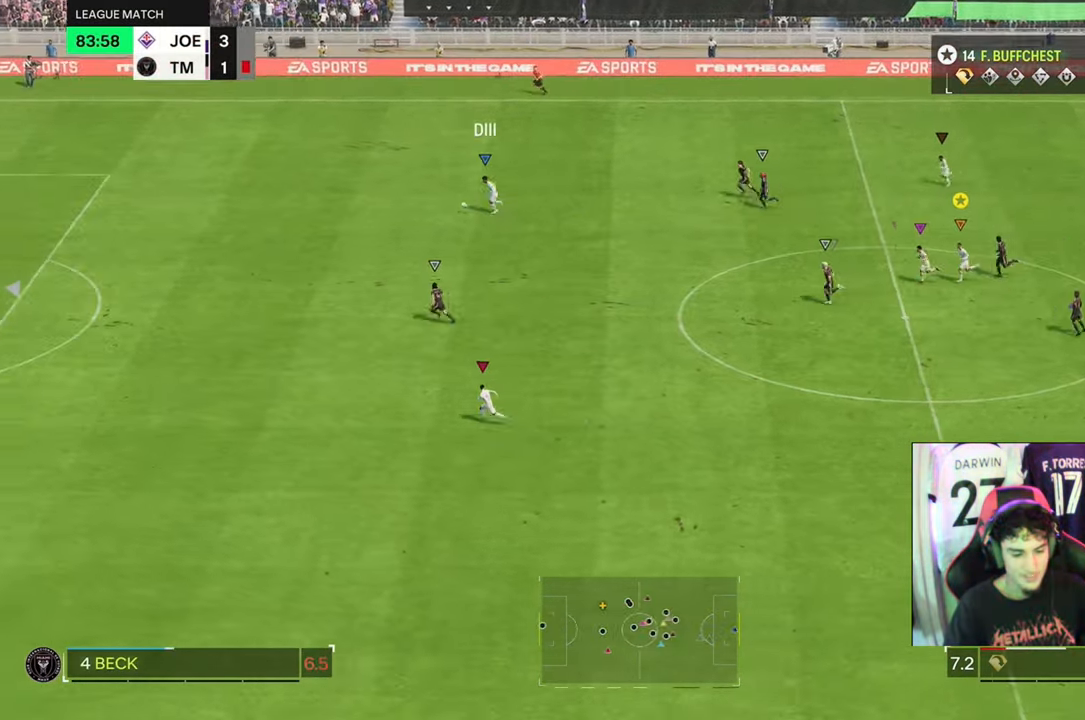
{"buttons": ["R2"], "left_stick": "left", "right_stick": "center", "events": []}
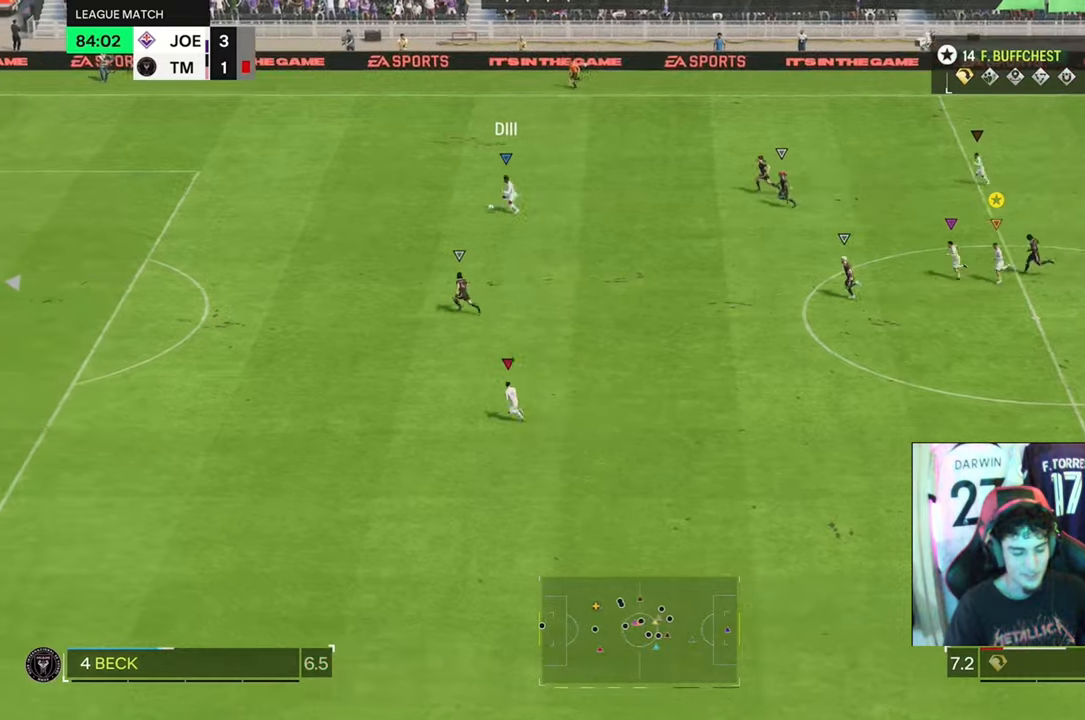
{"buttons": ["R2"], "left_stick": "left", "right_stick": "center", "events": []}
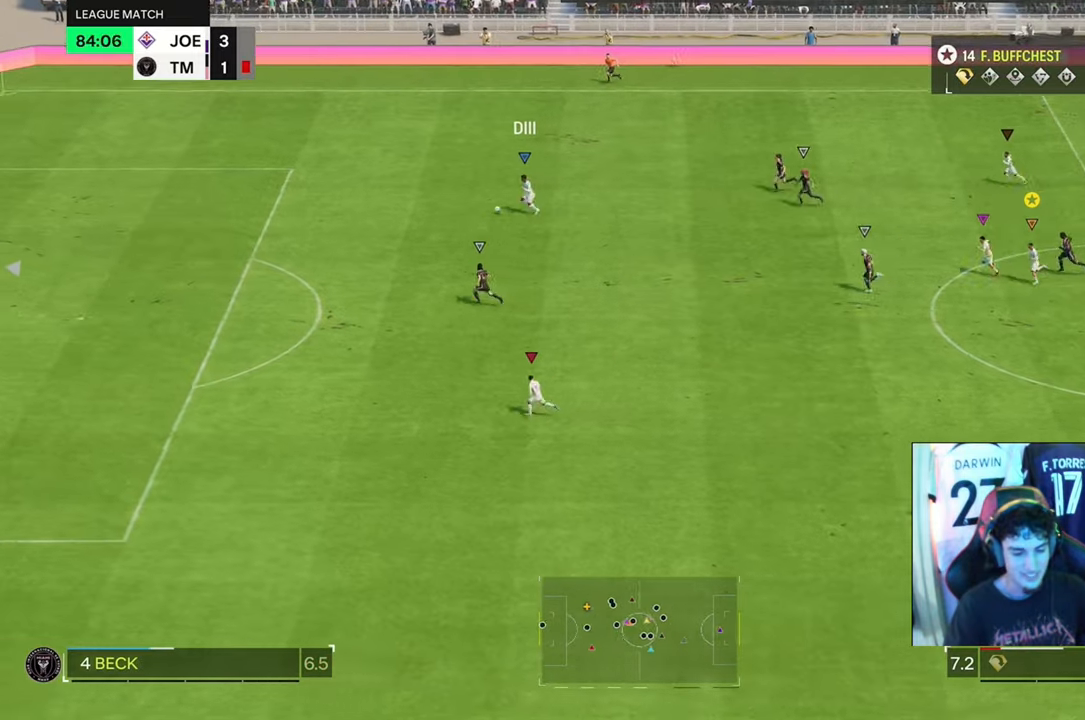
{"buttons": ["R2"], "left_stick": "left", "right_stick": "center", "events": []}
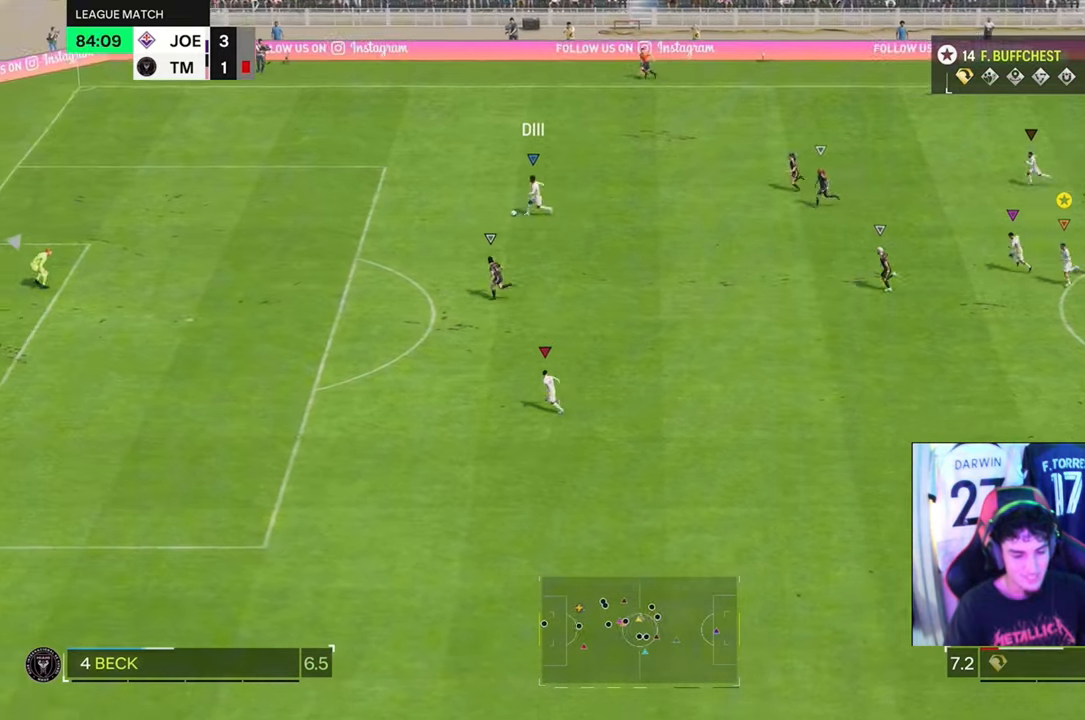
{"buttons": ["R2"], "left_stick": "left", "right_stick": "center", "events": []}
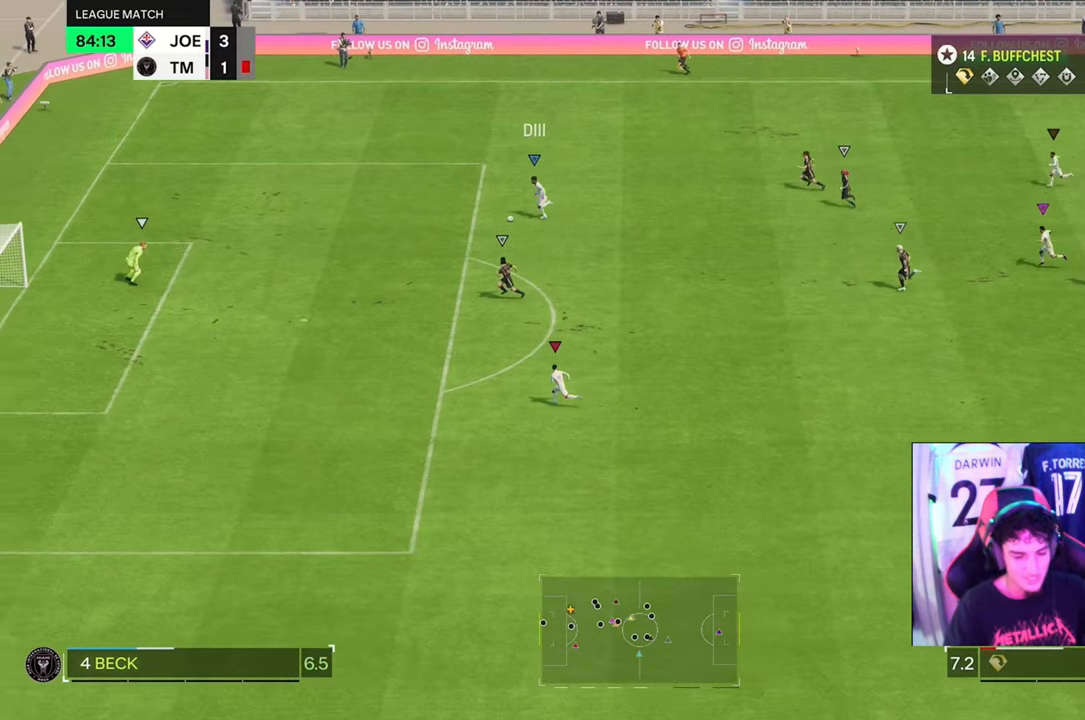
{"buttons": ["R2"], "left_stick": "left", "right_stick": "center", "events": []}
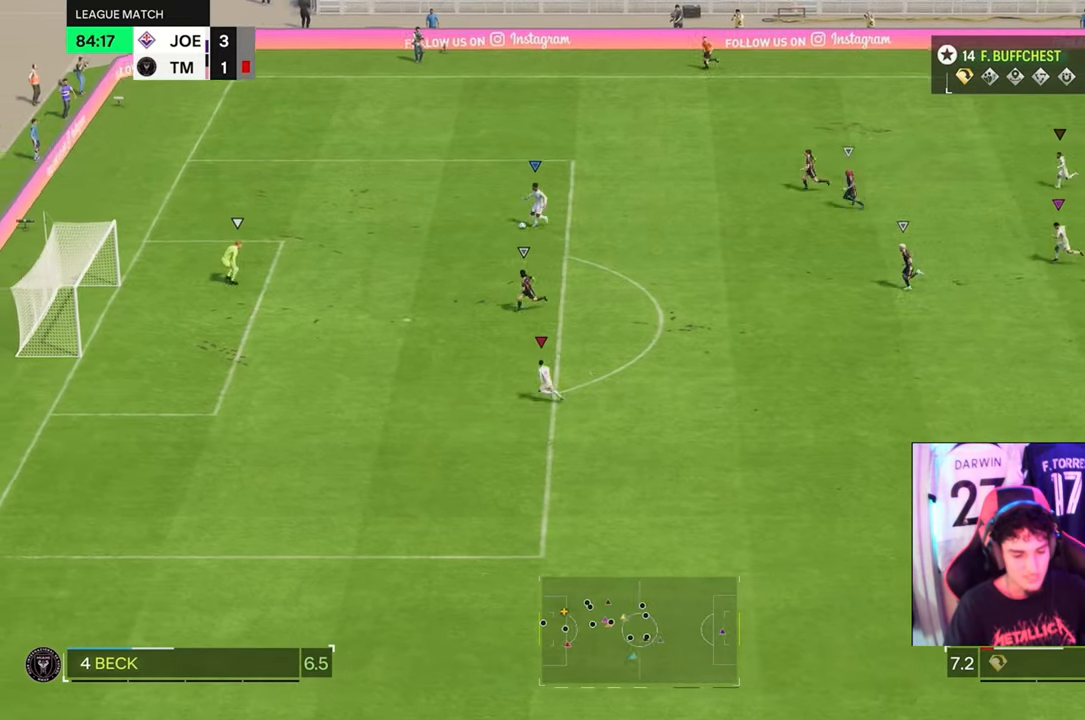
{"buttons": ["R2"], "left_stick": "left", "right_stick": "center", "events": []}
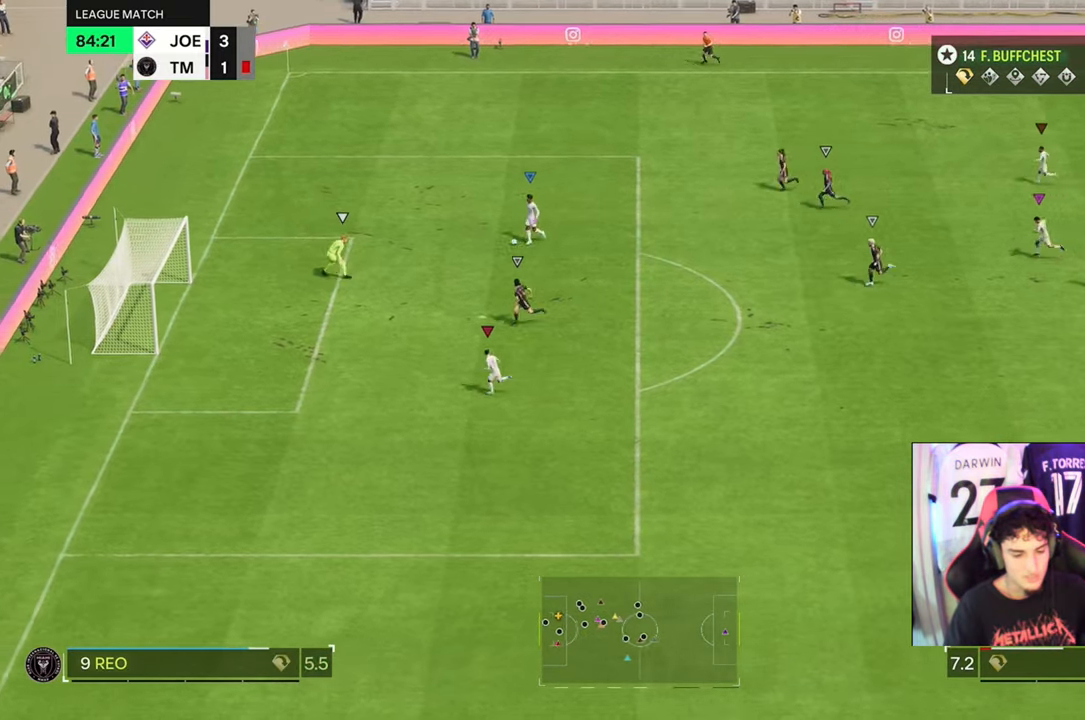
{"buttons": ["R2"], "left_stick": "left", "right_stick": "center", "events": []}
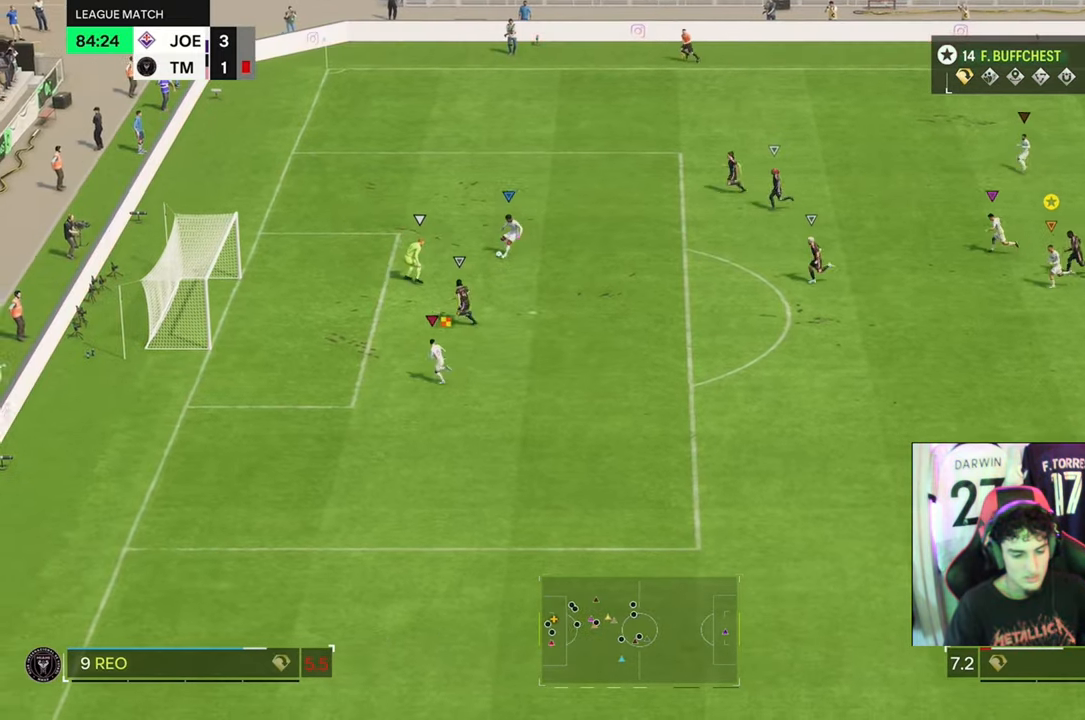
{"buttons": ["R2"], "left_stick": "left", "right_stick": "center", "events": []}
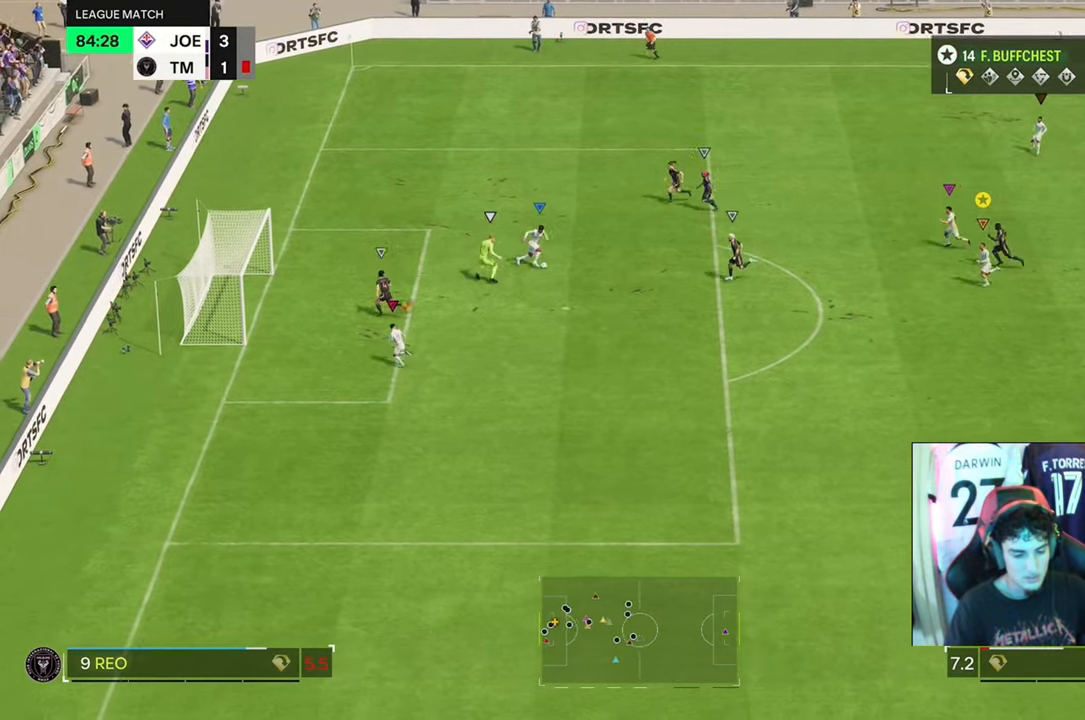
{"buttons": ["R2"], "left_stick": "left", "right_stick": "center", "events": []}
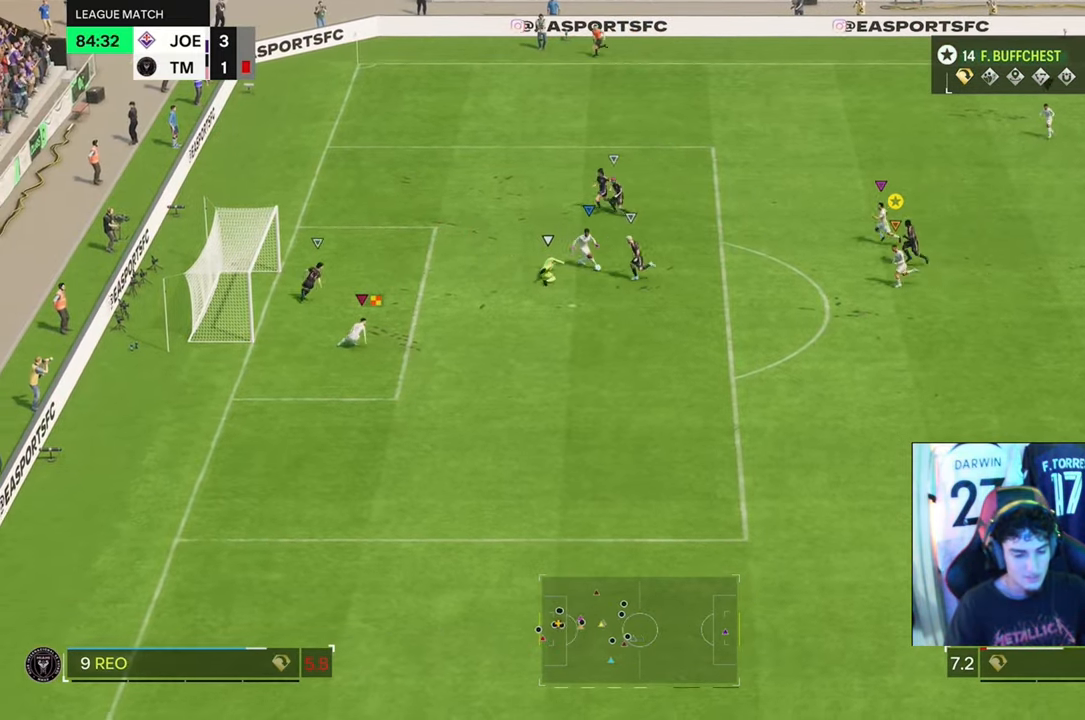
{"buttons": ["R2"], "left_stick": "left", "right_stick": "center", "events": []}
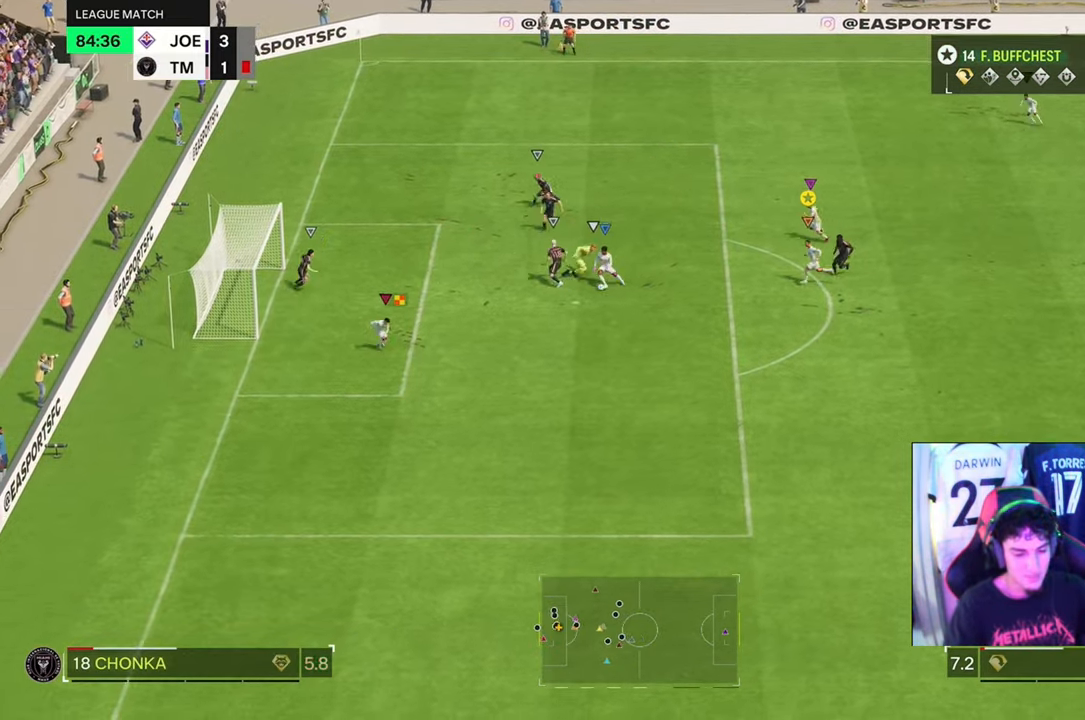
{"buttons": [], "left_stick": "left", "right_stick": "center", "events": [[467, "R2", "up"]]}
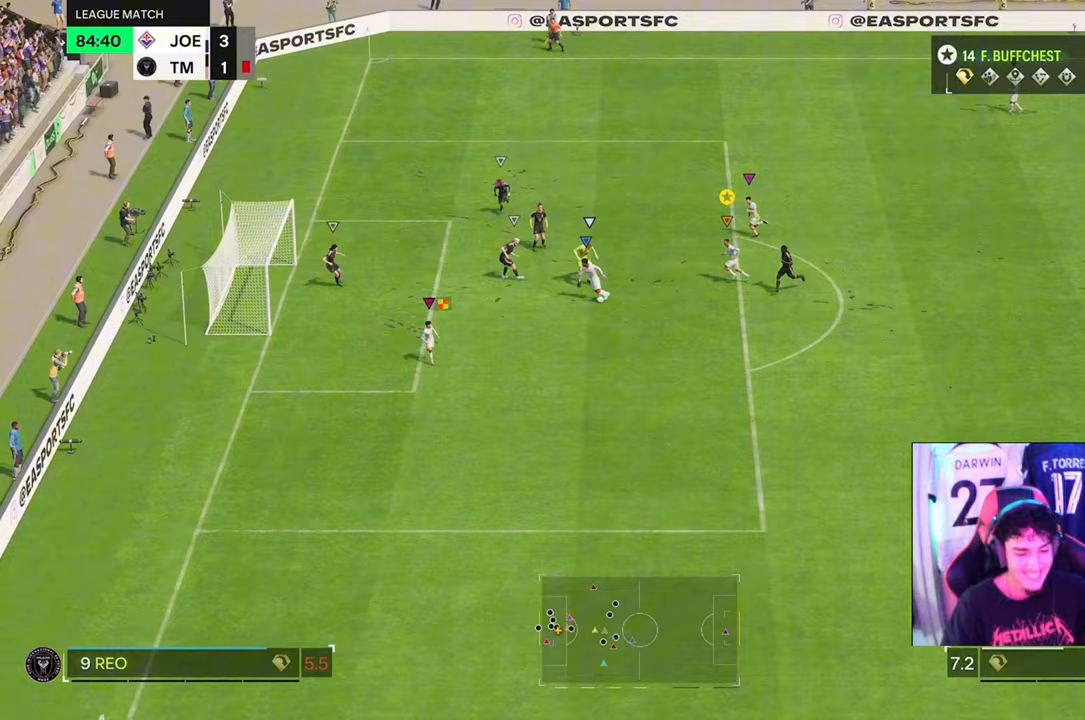
{"buttons": [], "left_stick": "center", "right_stick": "center", "events": [[267, "left_stick", "center"]]}